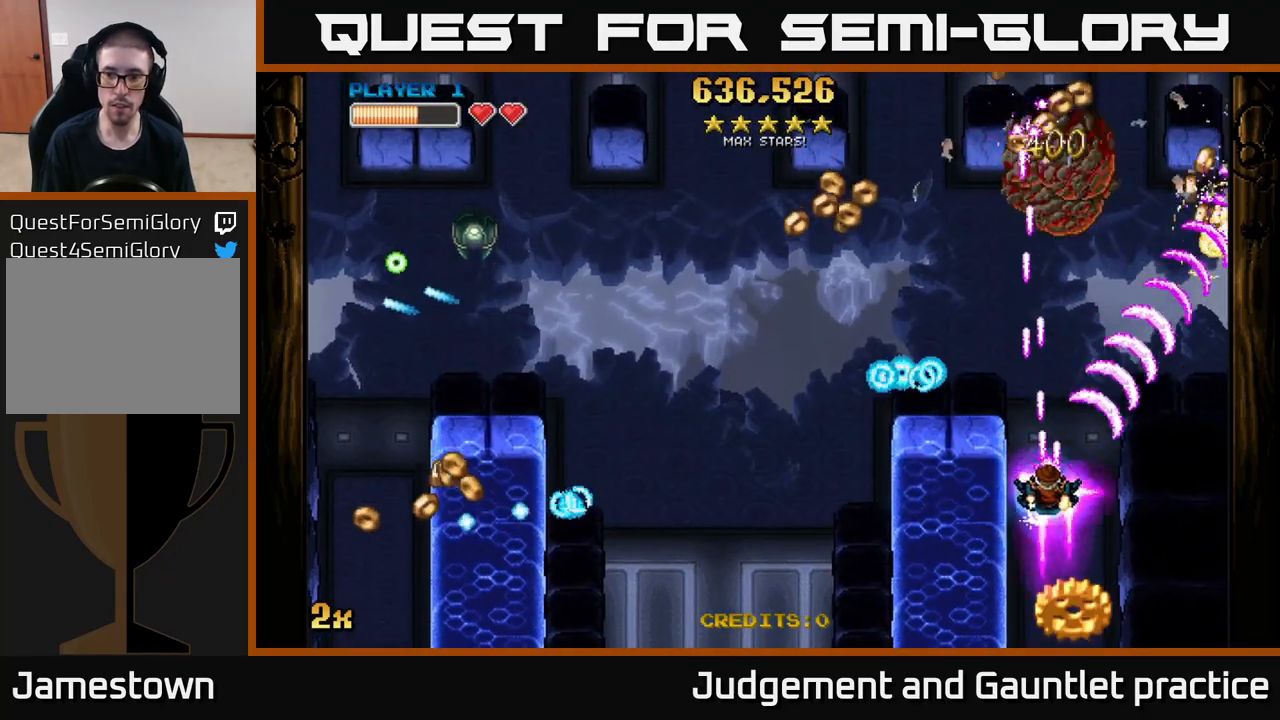
Gameplay with a controller (Xbox layout); each line is a JSON object with the inputs held at the frame after it. "events" lists button and stick changes between this image and that frame as [ms after this image, input, new state], when the widget could be followed in between. Not read: right_stick.
{"buttons": ["A"], "left_stick": "down", "events": [[117, "left_stick", "down"]]}
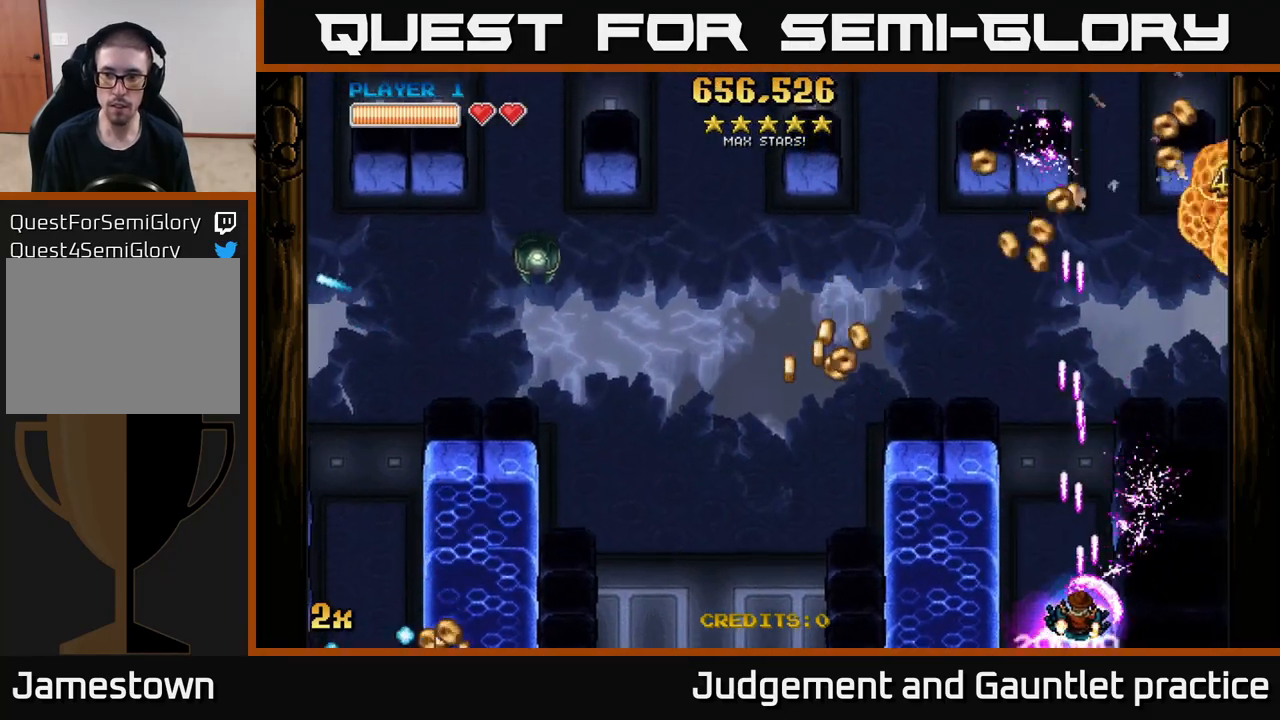
{"buttons": ["A"], "left_stick": "up", "events": [[50, "left_stick", "up-left"], [117, "X", "down"], [283, "X", "up"], [333, "left_stick", "up"]]}
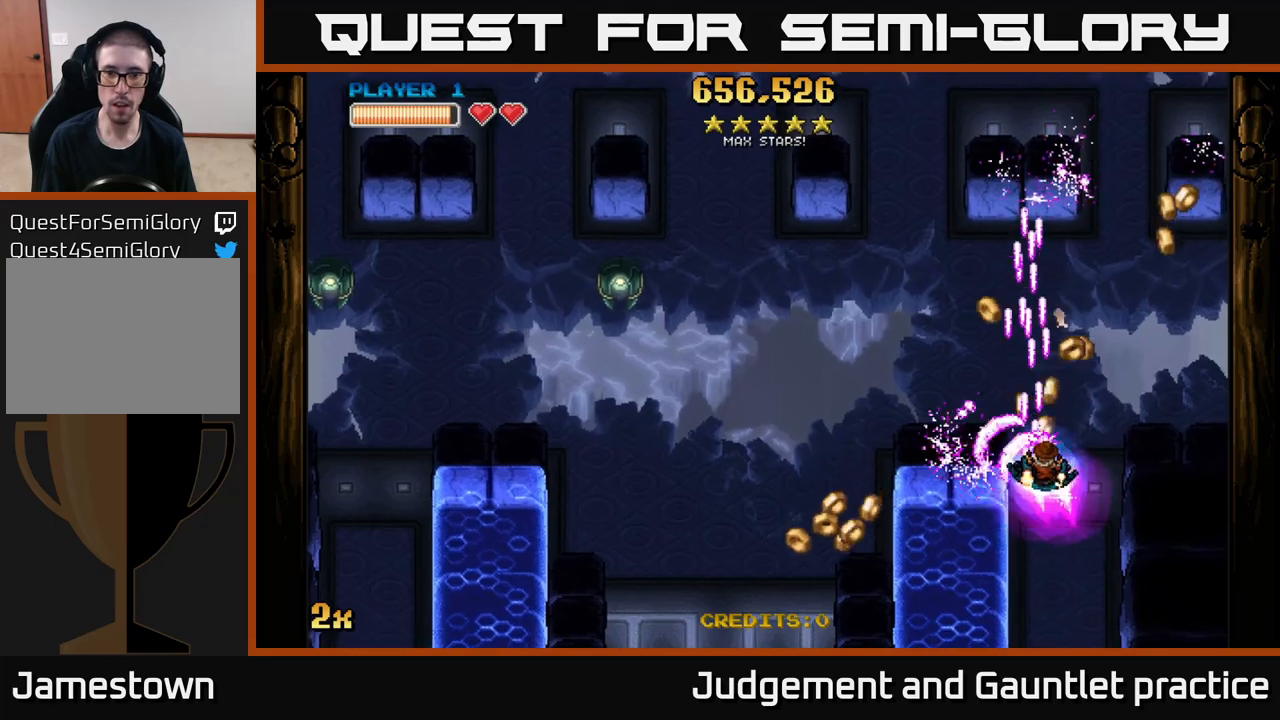
{"buttons": ["A"], "left_stick": "up-left", "events": [[67, "left_stick", "up-left"], [83, "X", "down"], [183, "X", "up"]]}
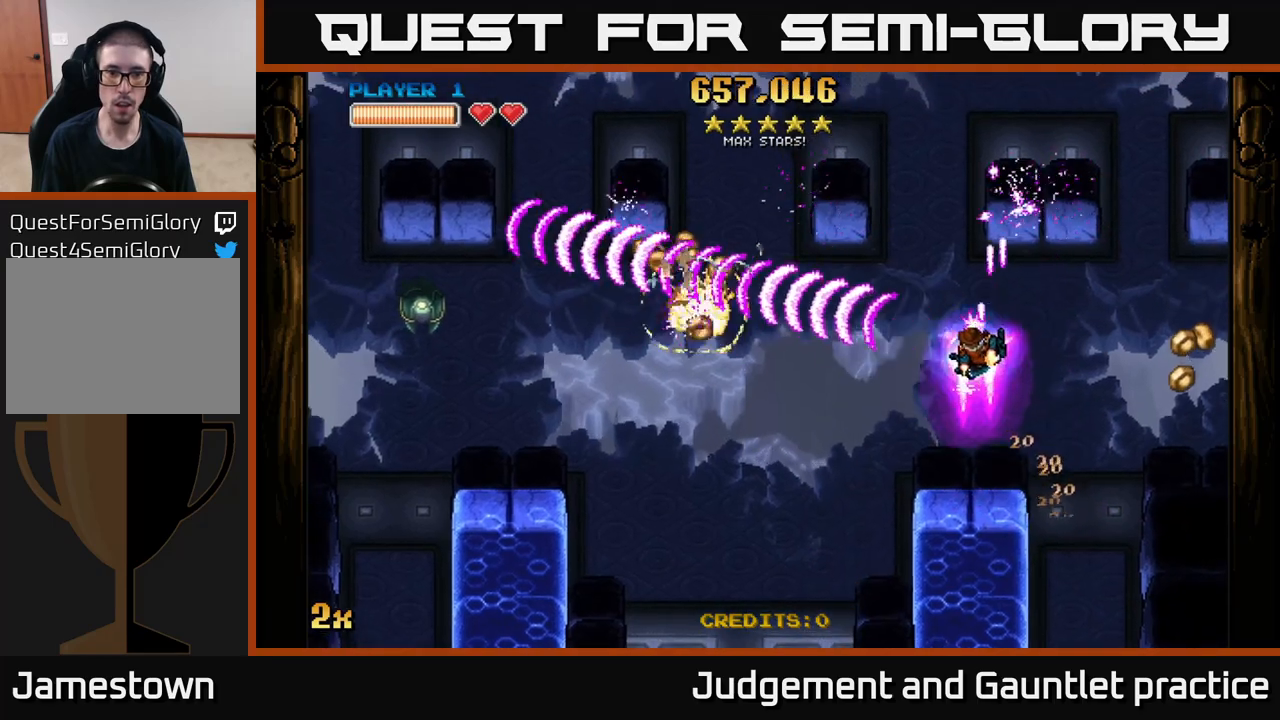
{"buttons": ["A"], "left_stick": "down-left", "events": [[50, "left_stick", "down-left"]]}
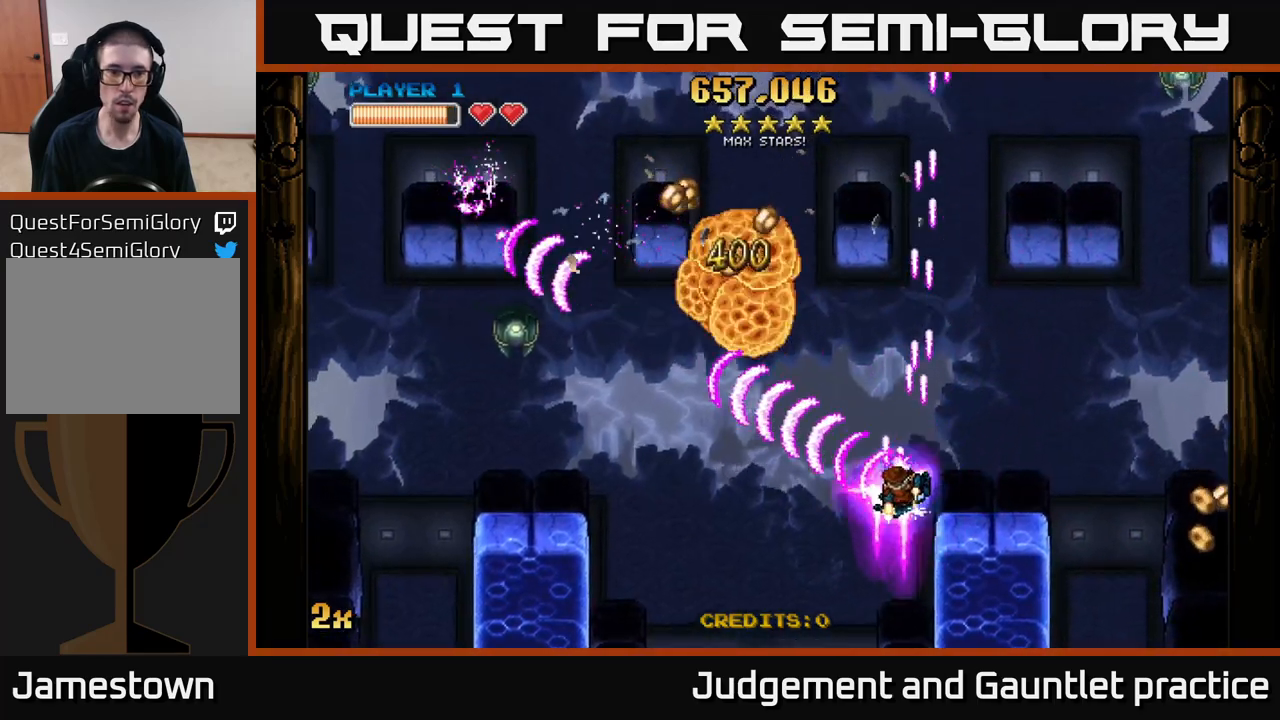
{"buttons": ["A"], "left_stick": "left", "events": [[433, "left_stick", "left"]]}
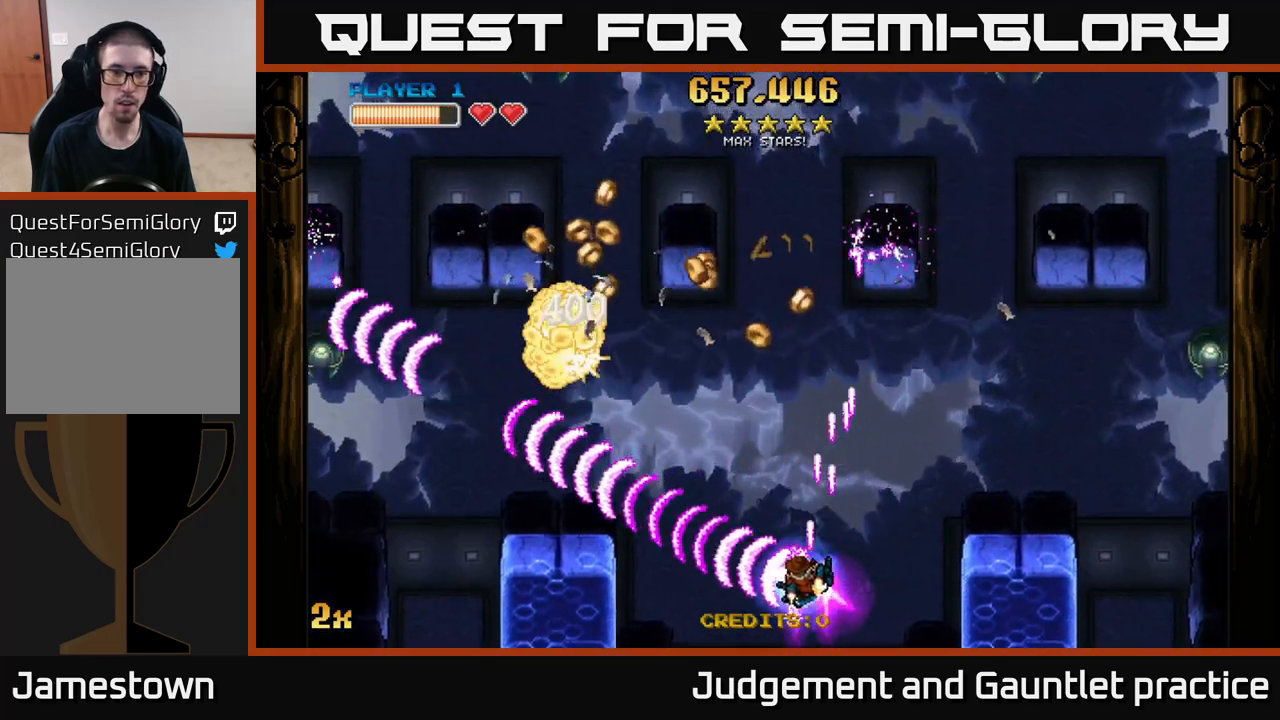
{"buttons": ["A"], "left_stick": "up-left", "events": [[17, "left_stick", "up-left"], [83, "left_stick", "up"], [250, "left_stick", "up-left"]]}
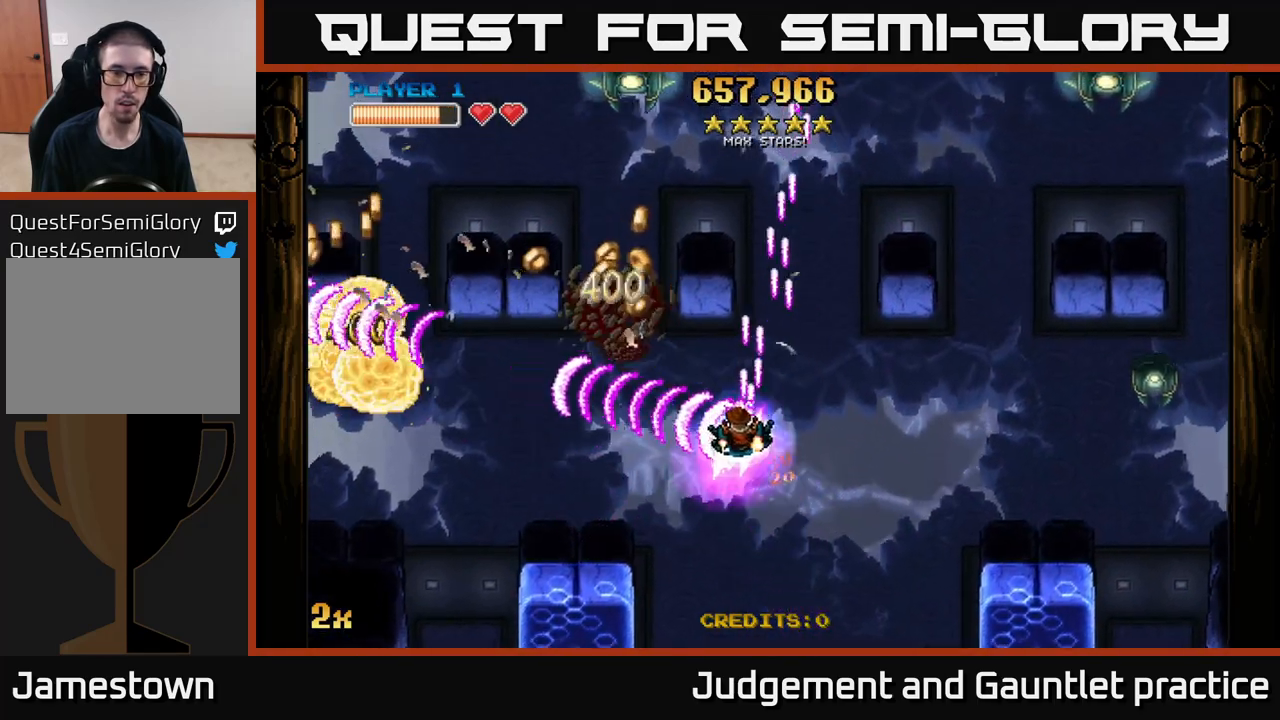
{"buttons": ["A"], "left_stick": "left", "events": [[50, "X", "down"], [150, "left_stick", "right"], [400, "X", "up"], [417, "left_stick", "left"]]}
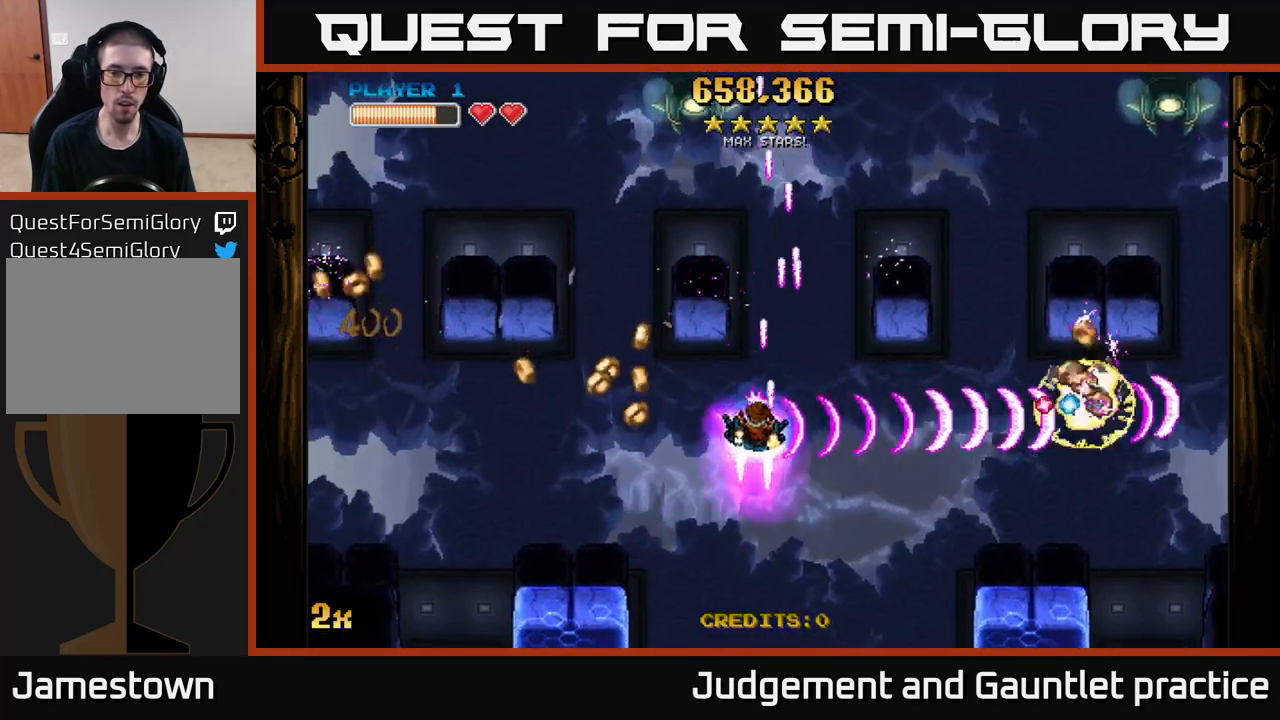
{"buttons": ["A"], "left_stick": "left", "events": [[167, "X", "down"], [383, "X", "up"]]}
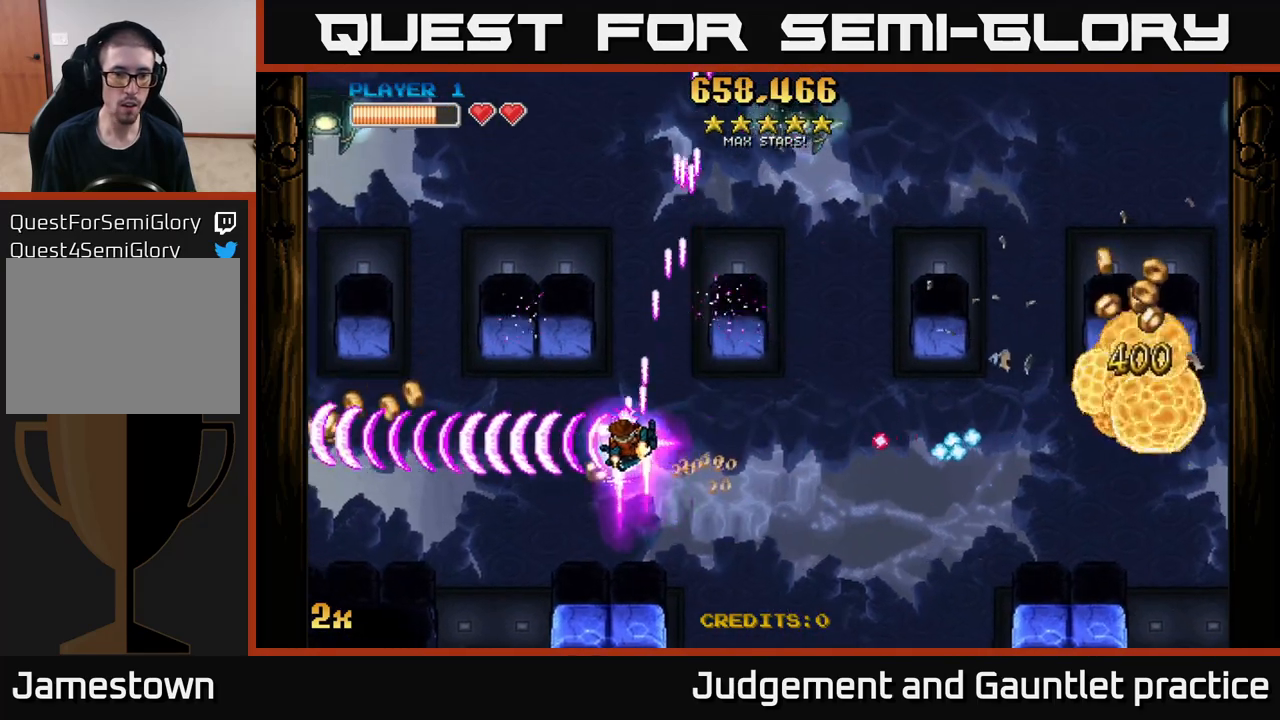
{"buttons": ["A"], "left_stick": "left", "events": []}
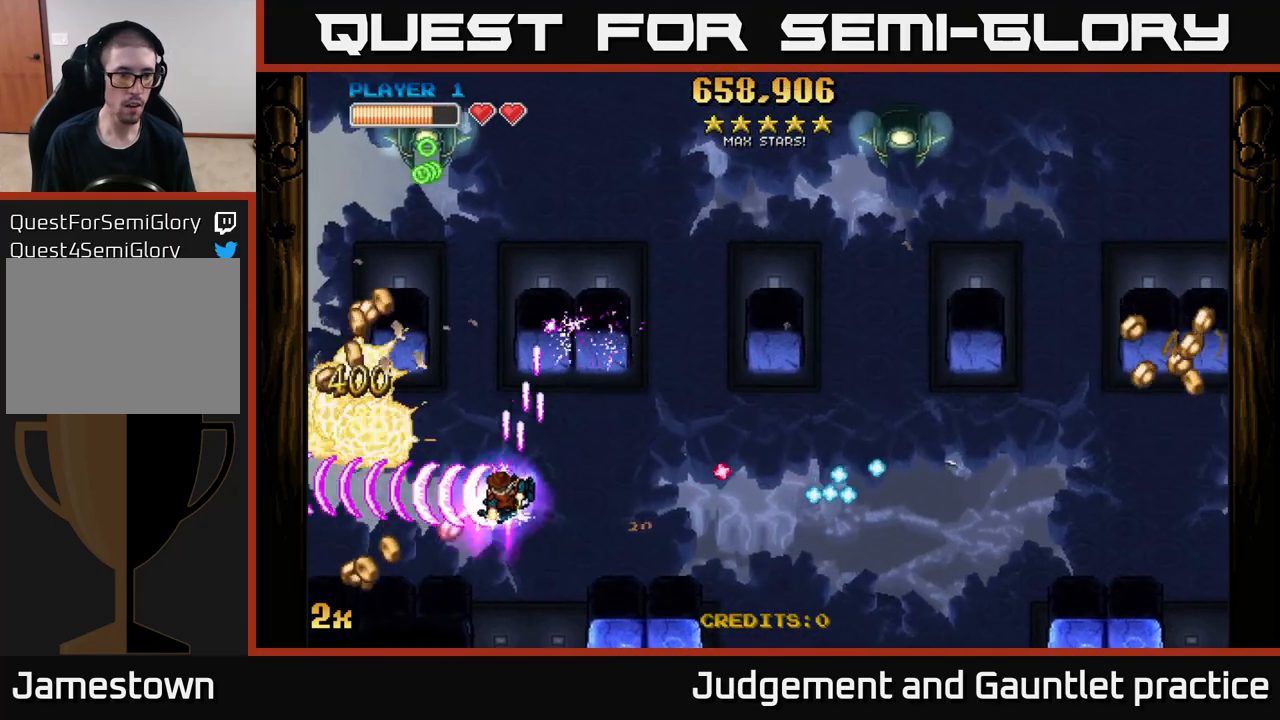
{"buttons": ["A"], "left_stick": "left", "events": [[133, "left_stick", "down-left"], [367, "left_stick", "left"]]}
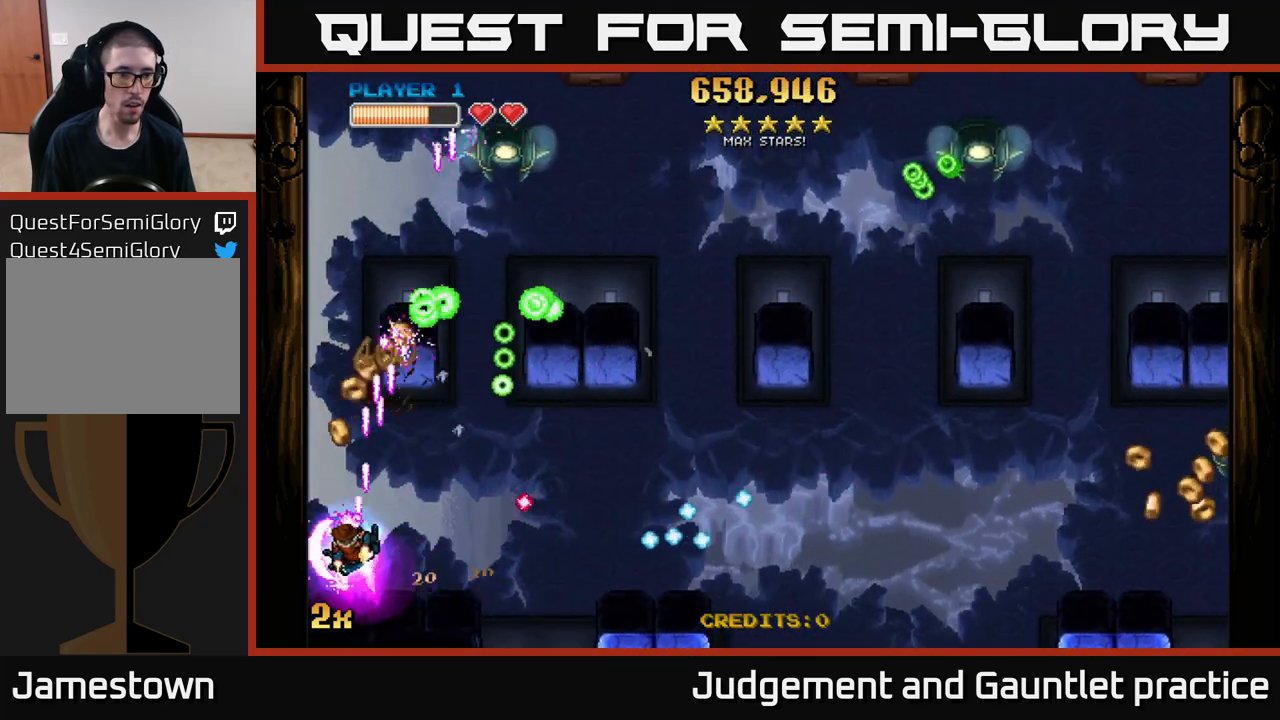
{"buttons": ["A"], "left_stick": "down-left", "events": [[117, "X", "down"], [133, "left_stick", "up-right"], [300, "X", "up"], [483, "left_stick", "down-left"]]}
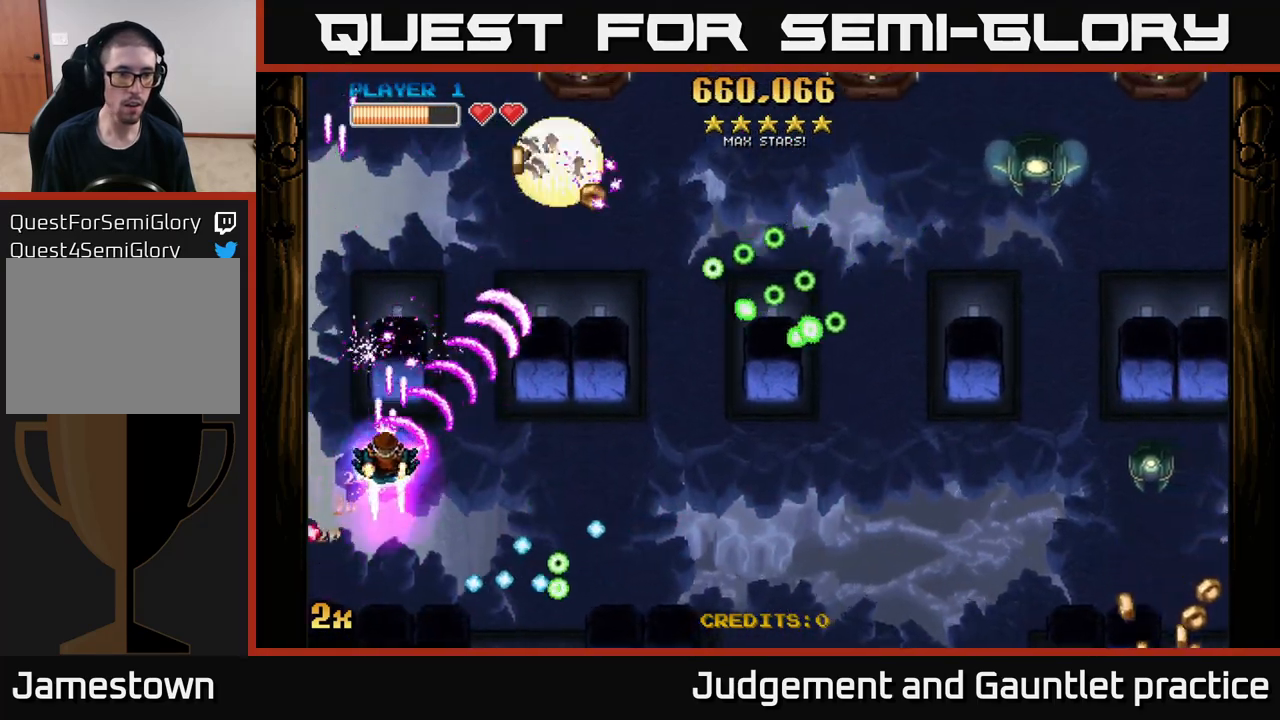
{"buttons": ["A"], "left_stick": "up-right", "events": [[183, "left_stick", "center"], [317, "left_stick", "up-right"], [350, "X", "down"], [450, "X", "up"]]}
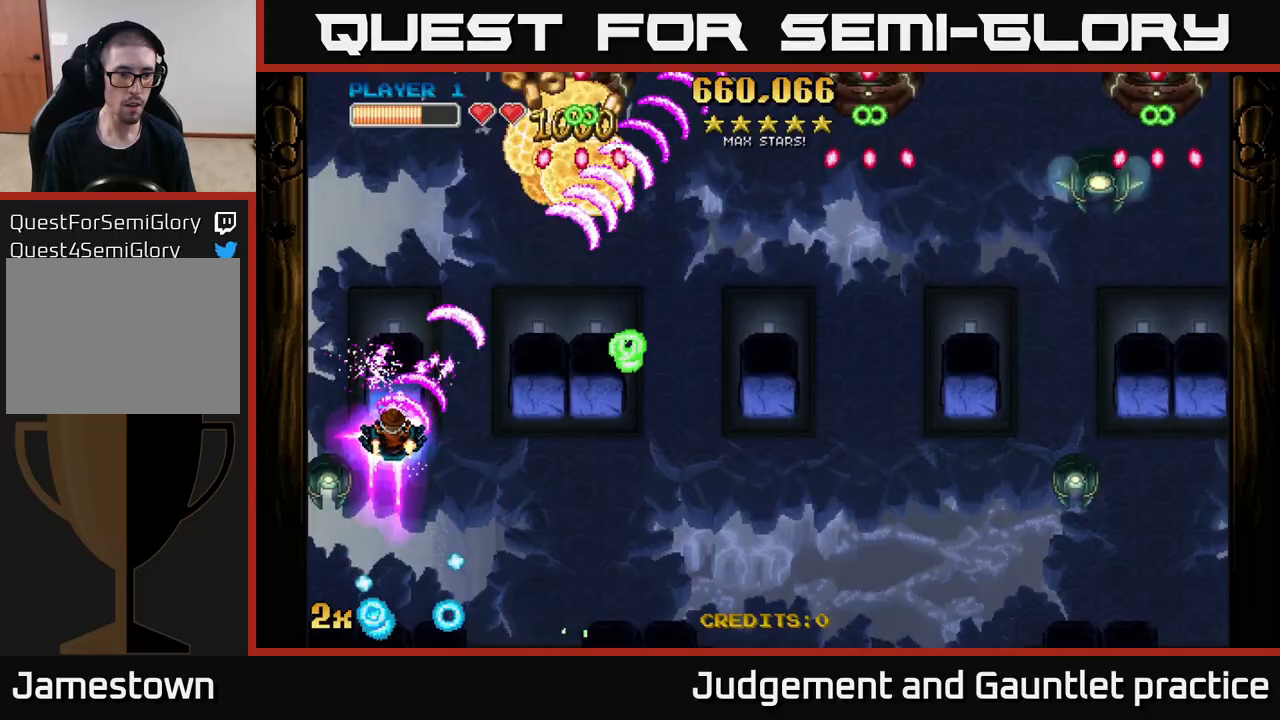
{"buttons": ["A"], "left_stick": "down-left", "events": [[67, "left_stick", "down"], [433, "left_stick", "down-left"]]}
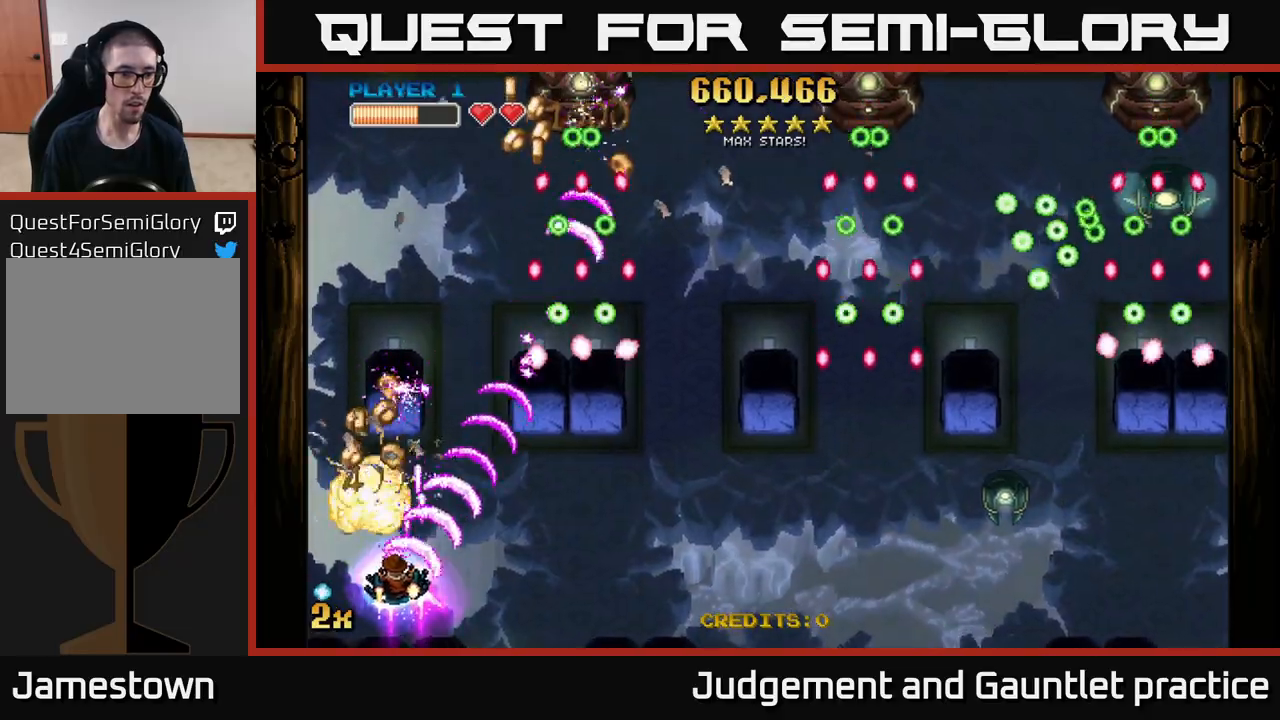
{"buttons": ["A"], "left_stick": "center", "events": [[183, "left_stick", "left"], [283, "left_stick", "center"]]}
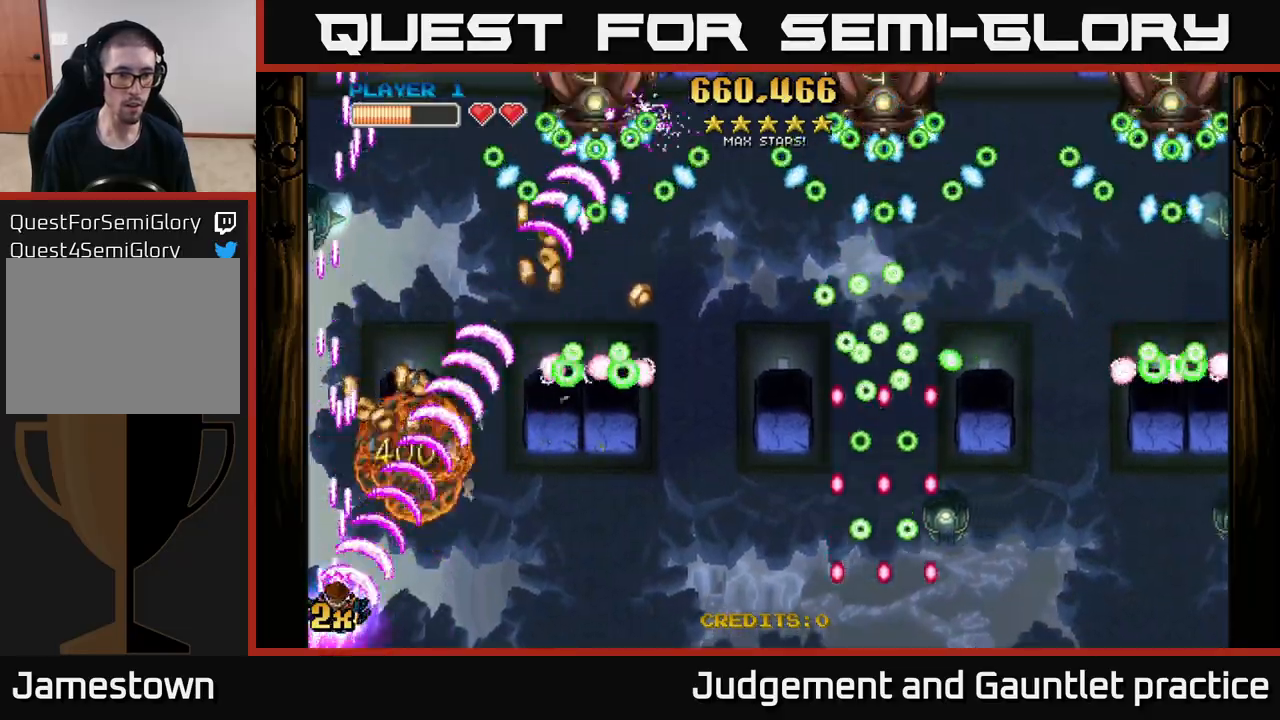
{"buttons": ["A"], "left_stick": "center", "events": [[100, "left_stick", "right"], [183, "left_stick", "center"]]}
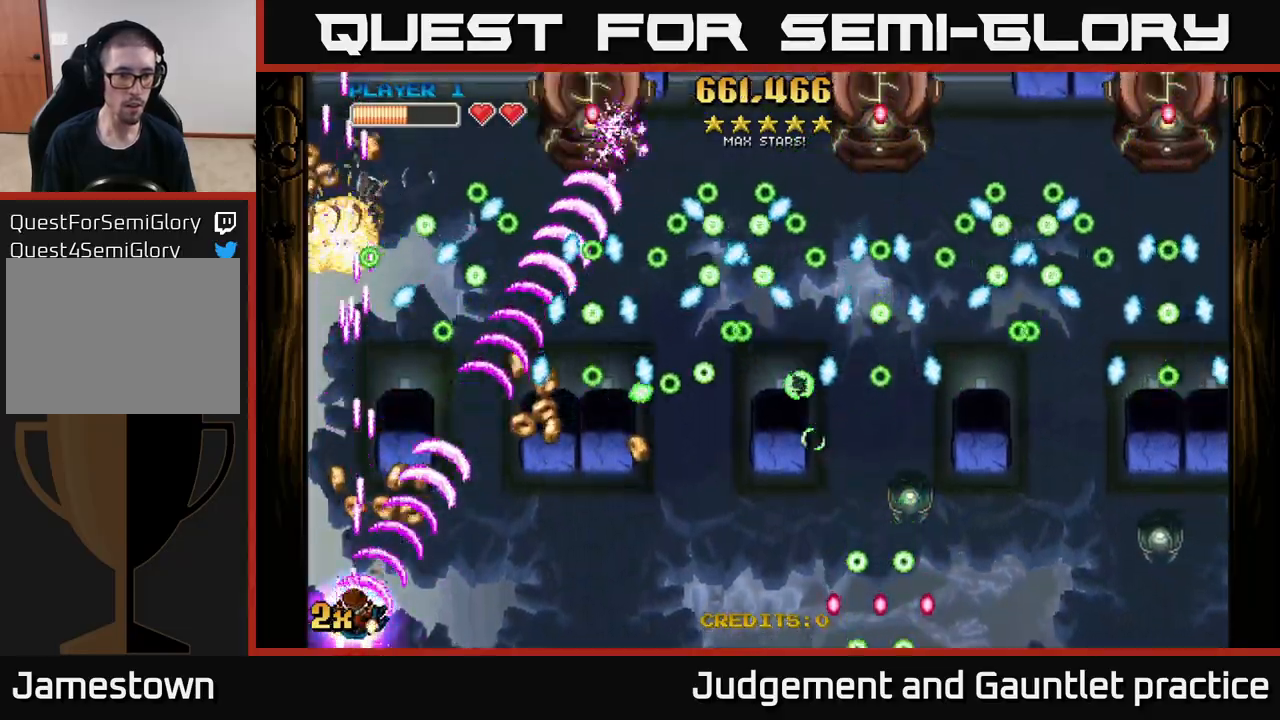
{"buttons": ["A"], "left_stick": "center", "events": [[250, "left_stick", "down-right"], [300, "left_stick", "center"]]}
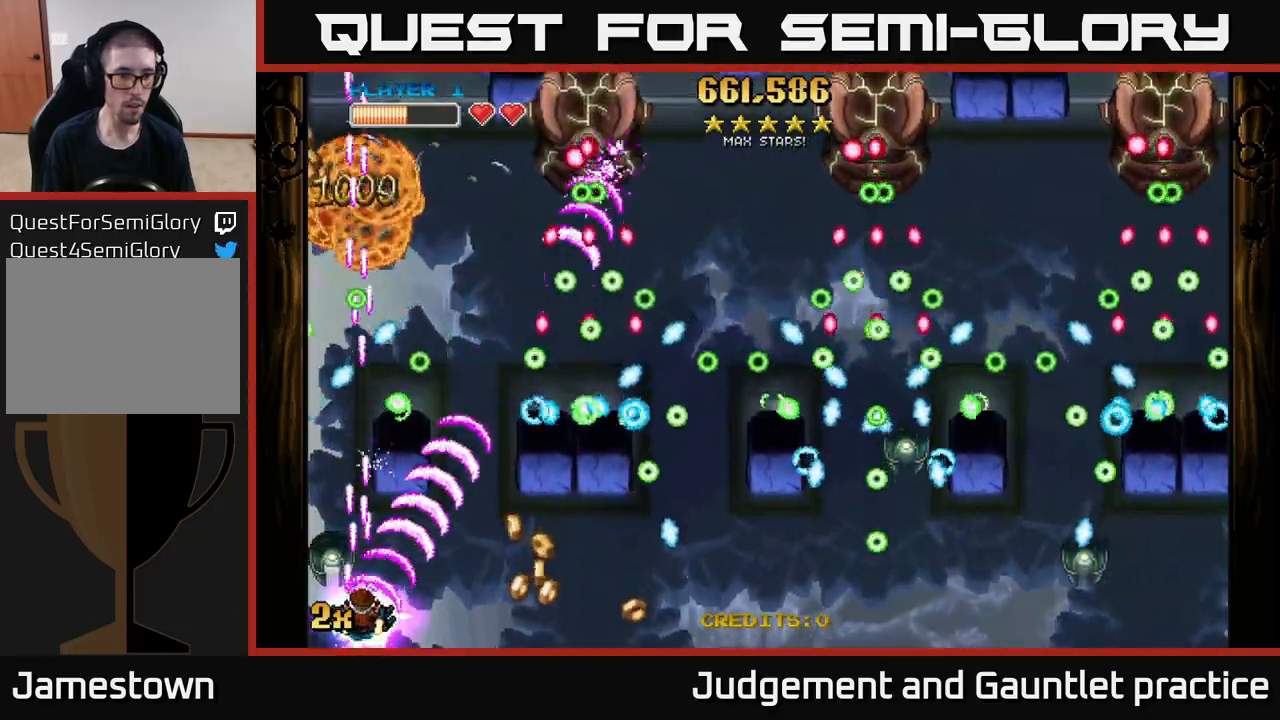
{"buttons": ["A"], "left_stick": "center", "events": []}
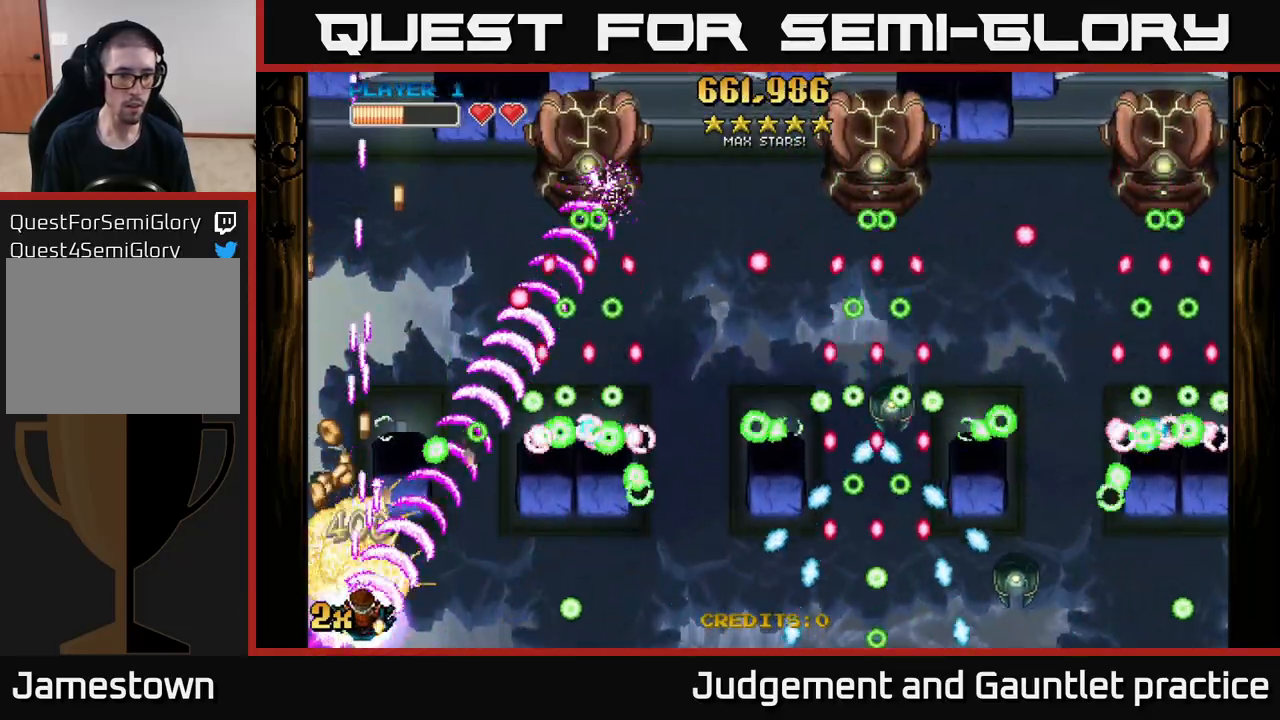
{"buttons": ["A"], "left_stick": "right", "events": [[450, "left_stick", "right"]]}
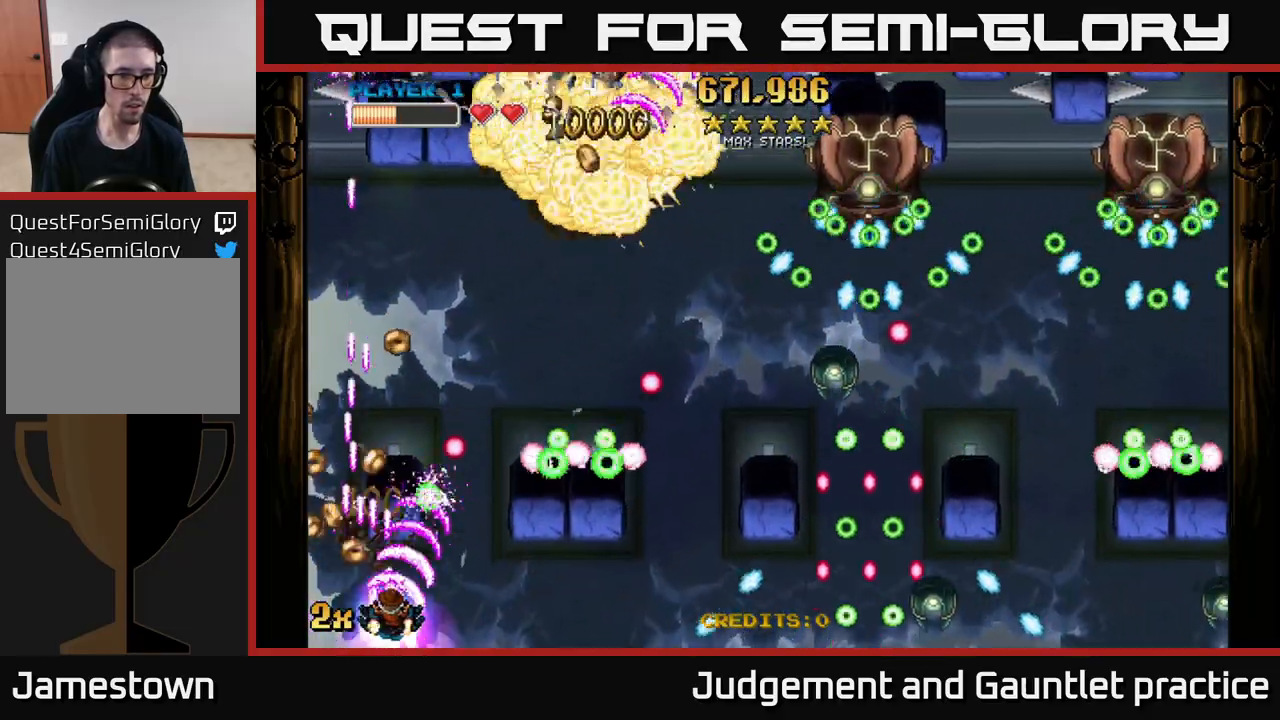
{"buttons": ["A"], "left_stick": "up-left", "events": [[167, "left_stick", "up-right"], [267, "left_stick", "up"], [367, "left_stick", "up-left"]]}
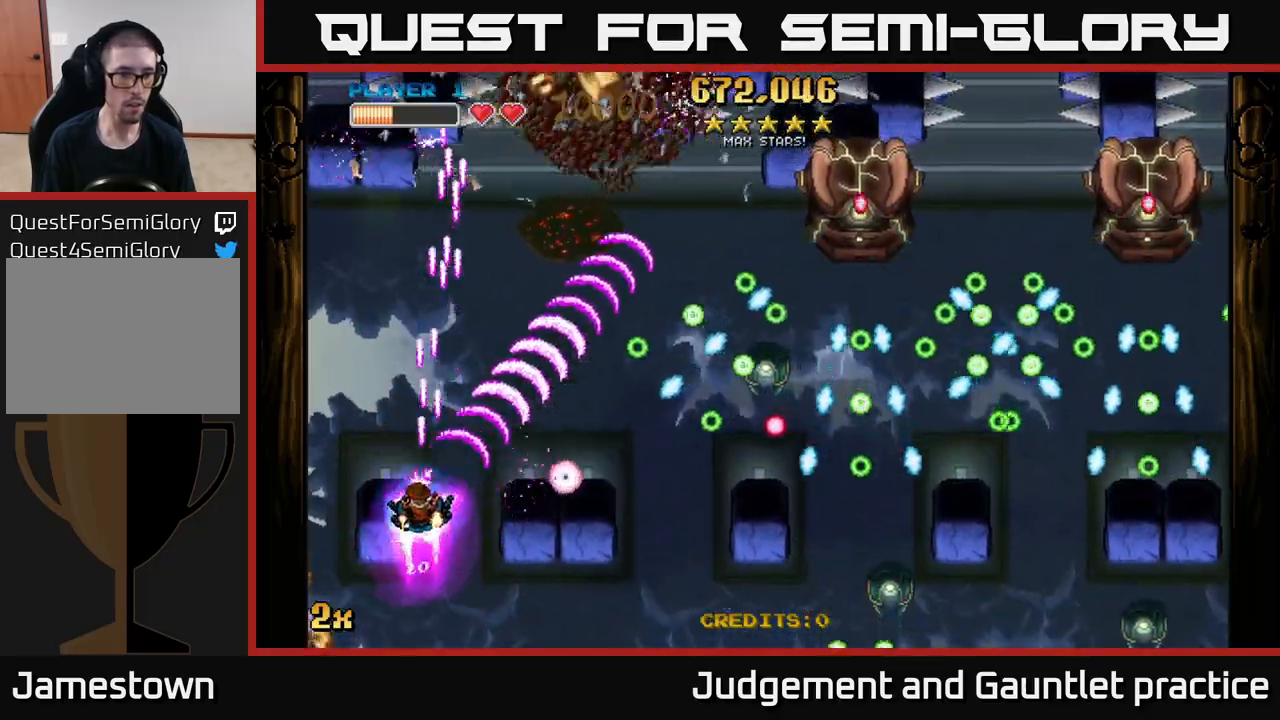
{"buttons": ["A"], "left_stick": "up-right", "events": [[167, "X", "down"], [167, "left_stick", "right"], [267, "X", "up"], [300, "left_stick", "up"], [417, "left_stick", "up-right"]]}
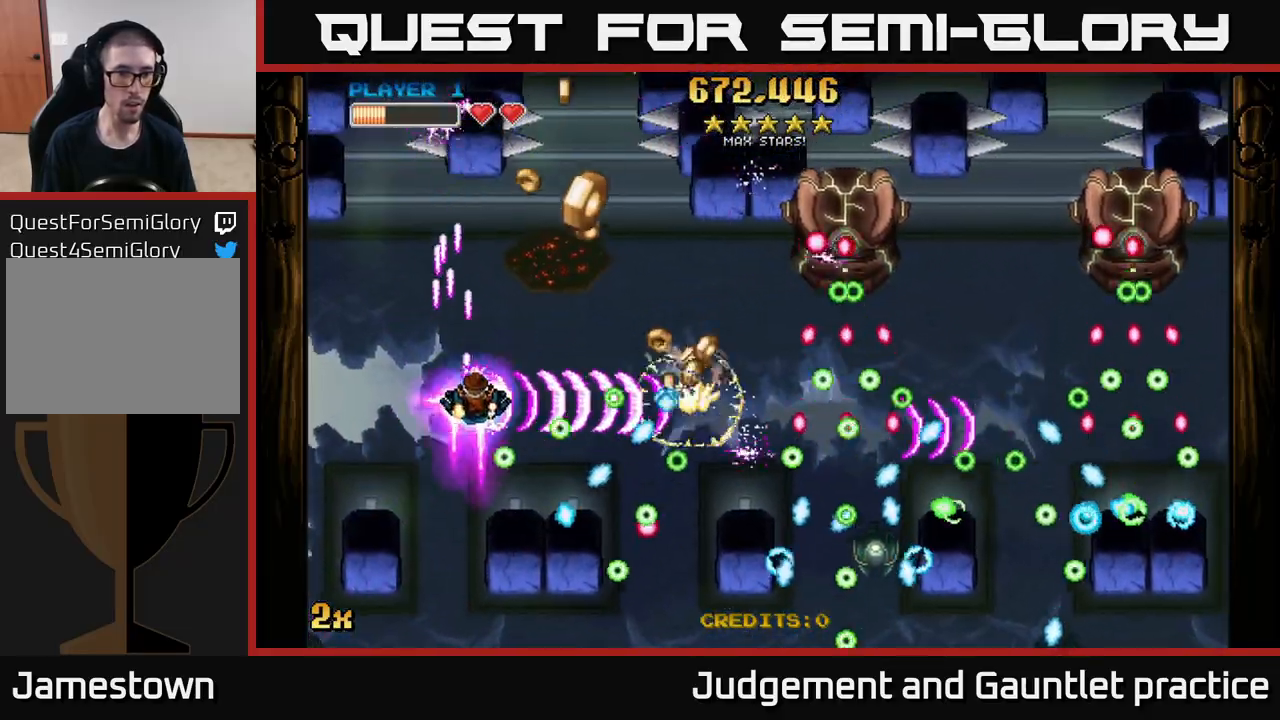
{"buttons": ["A"], "left_stick": "right", "events": [[433, "left_stick", "right"]]}
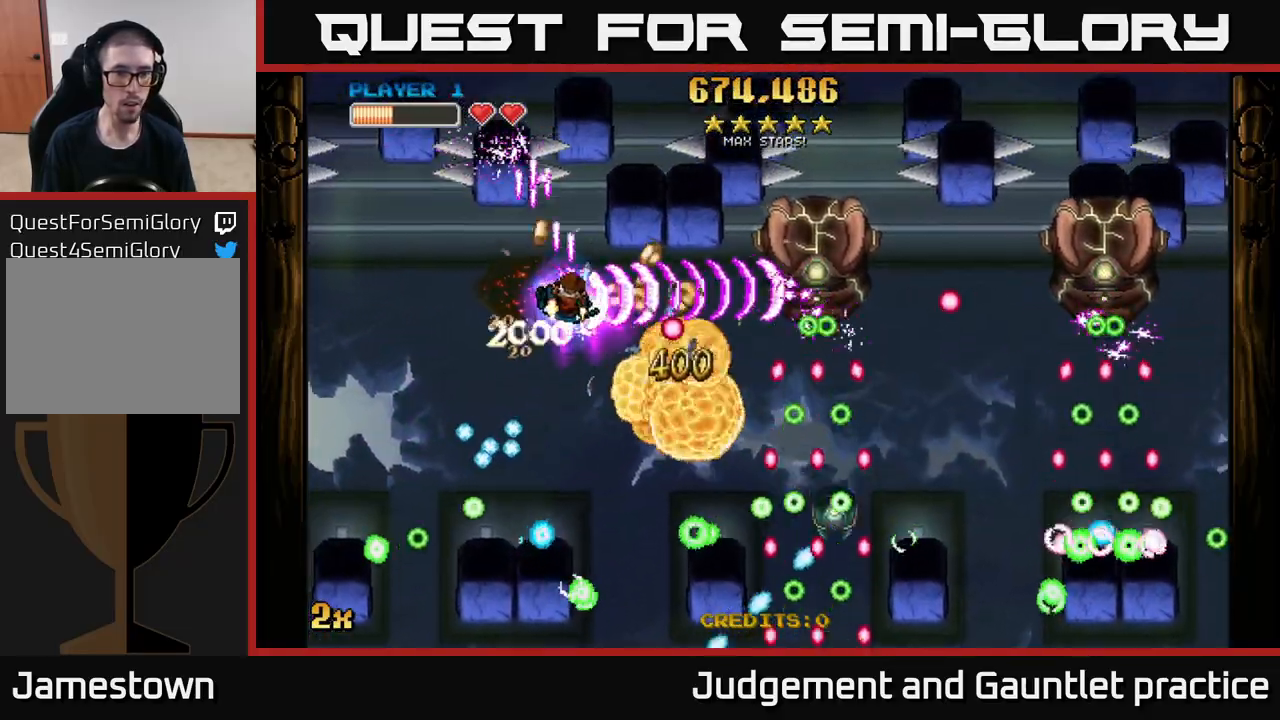
{"buttons": ["A"], "left_stick": "left", "events": [[267, "left_stick", "down-left"], [483, "left_stick", "left"]]}
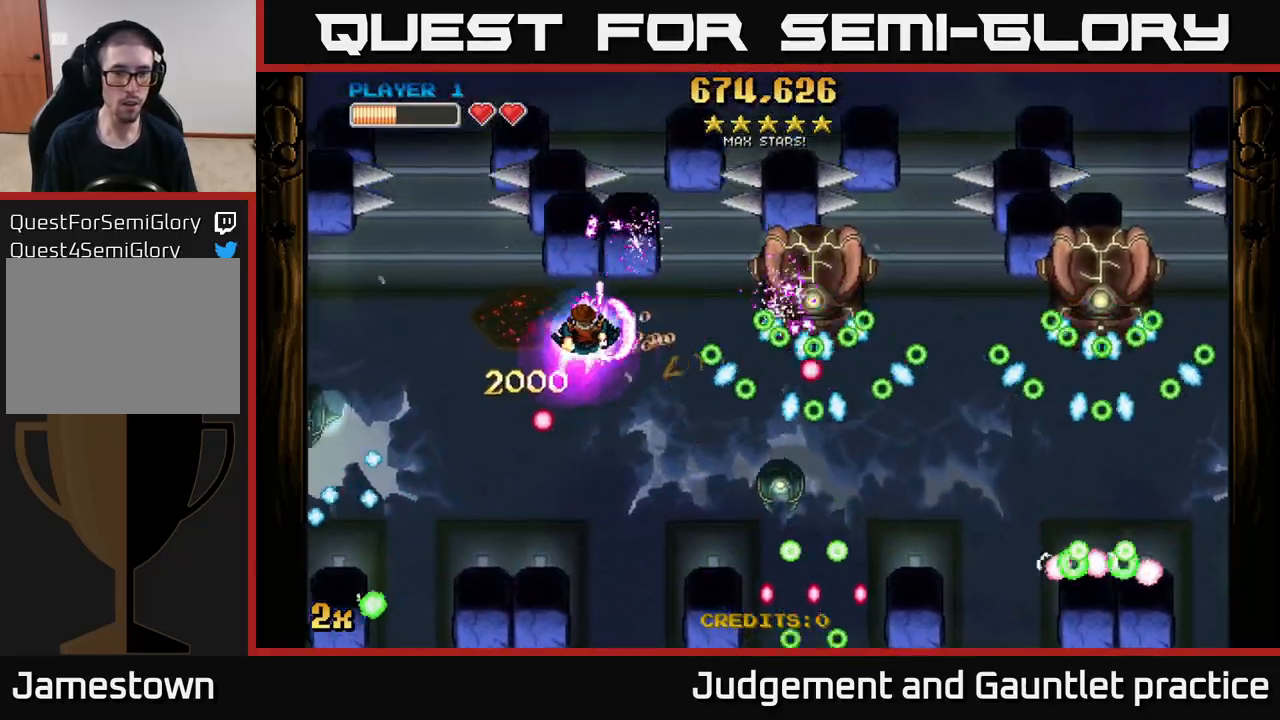
{"buttons": ["A"], "left_stick": "down", "events": [[300, "left_stick", "down-left"], [500, "left_stick", "down"]]}
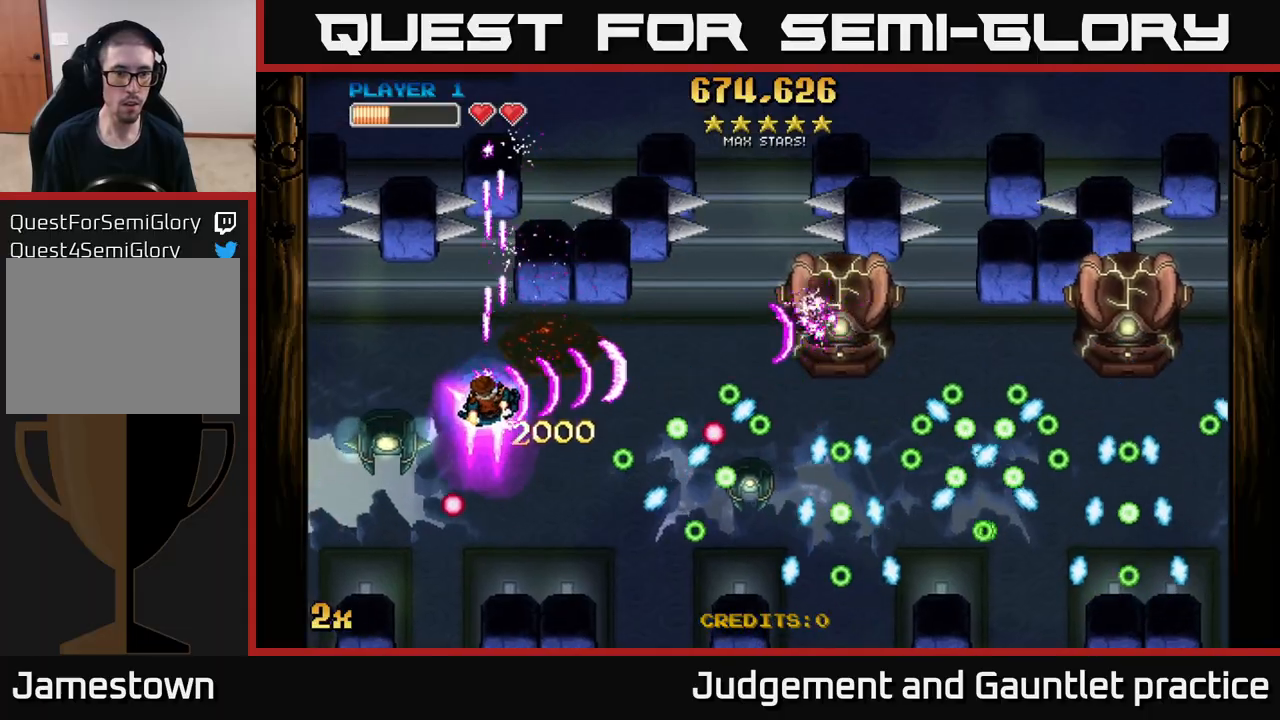
{"buttons": ["A"], "left_stick": "left", "events": [[233, "left_stick", "down-left"], [483, "left_stick", "left"]]}
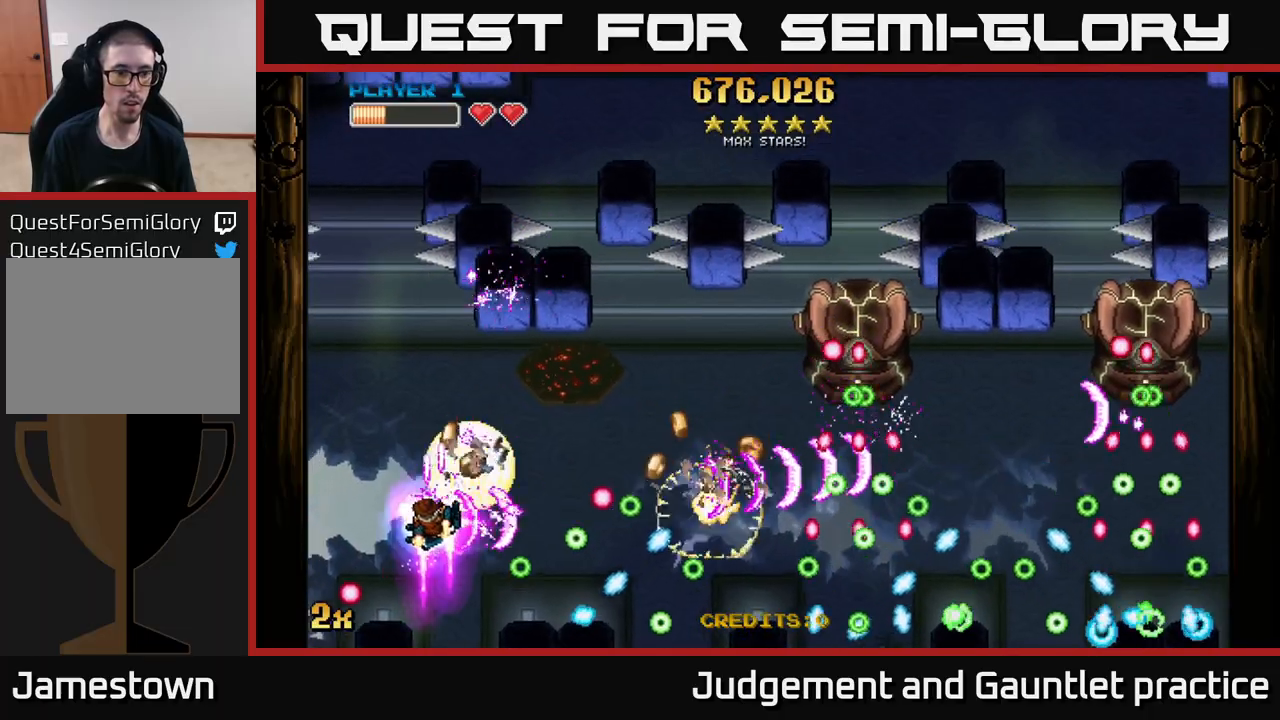
{"buttons": ["A"], "left_stick": "up-right", "events": [[117, "left_stick", "up-left"], [267, "left_stick", "up-right"]]}
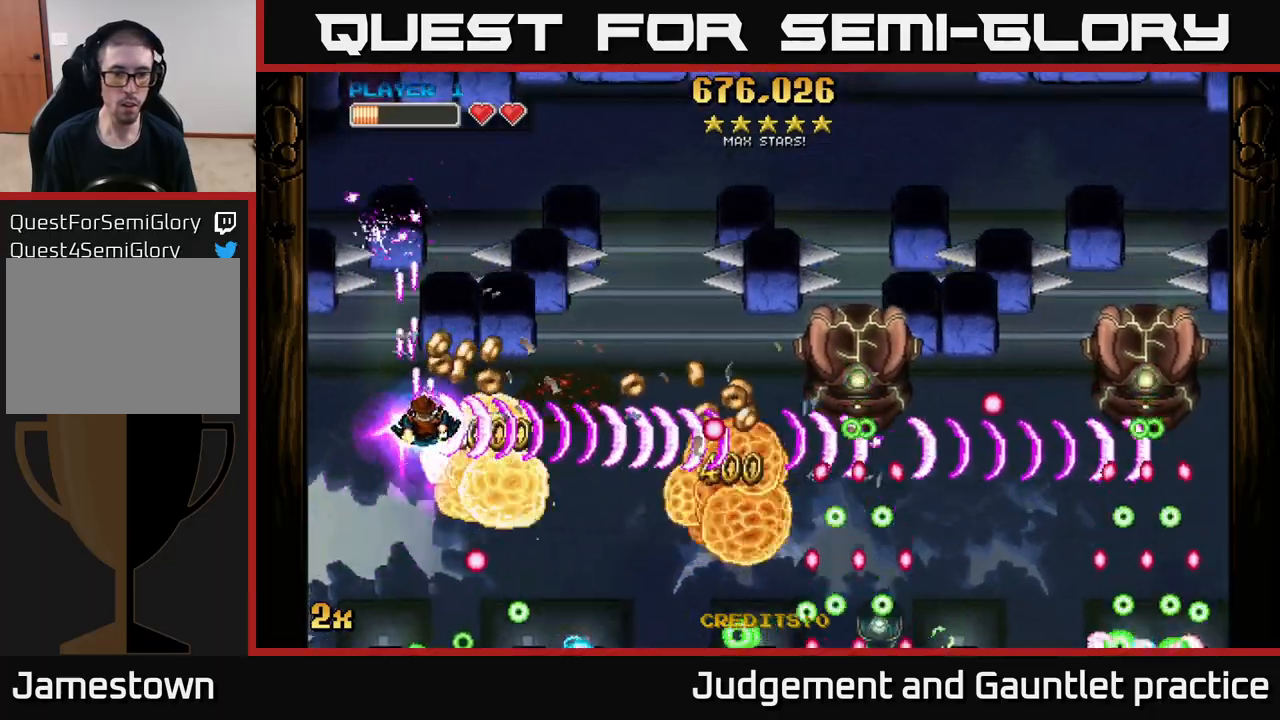
{"buttons": ["A"], "left_stick": "right", "events": [[50, "left_stick", "right"]]}
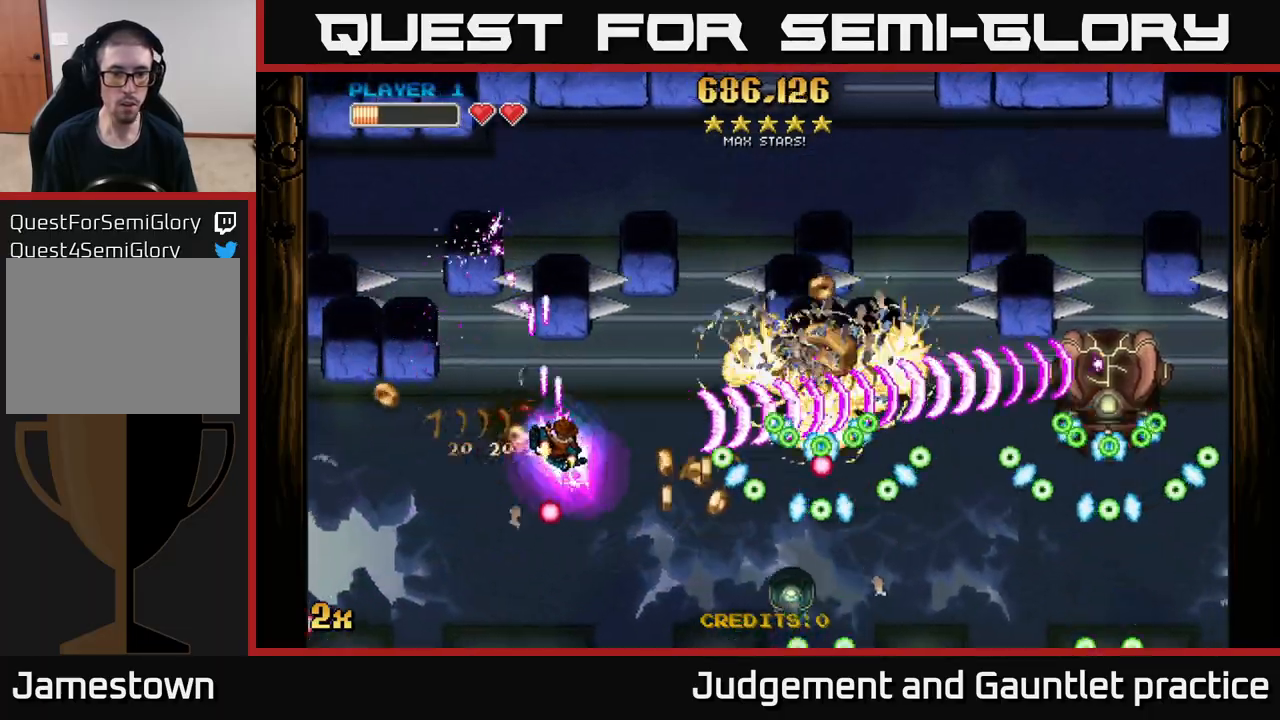
{"buttons": ["A"], "left_stick": "down-left", "events": [[50, "left_stick", "down-right"], [183, "left_stick", "down"], [317, "left_stick", "down-left"]]}
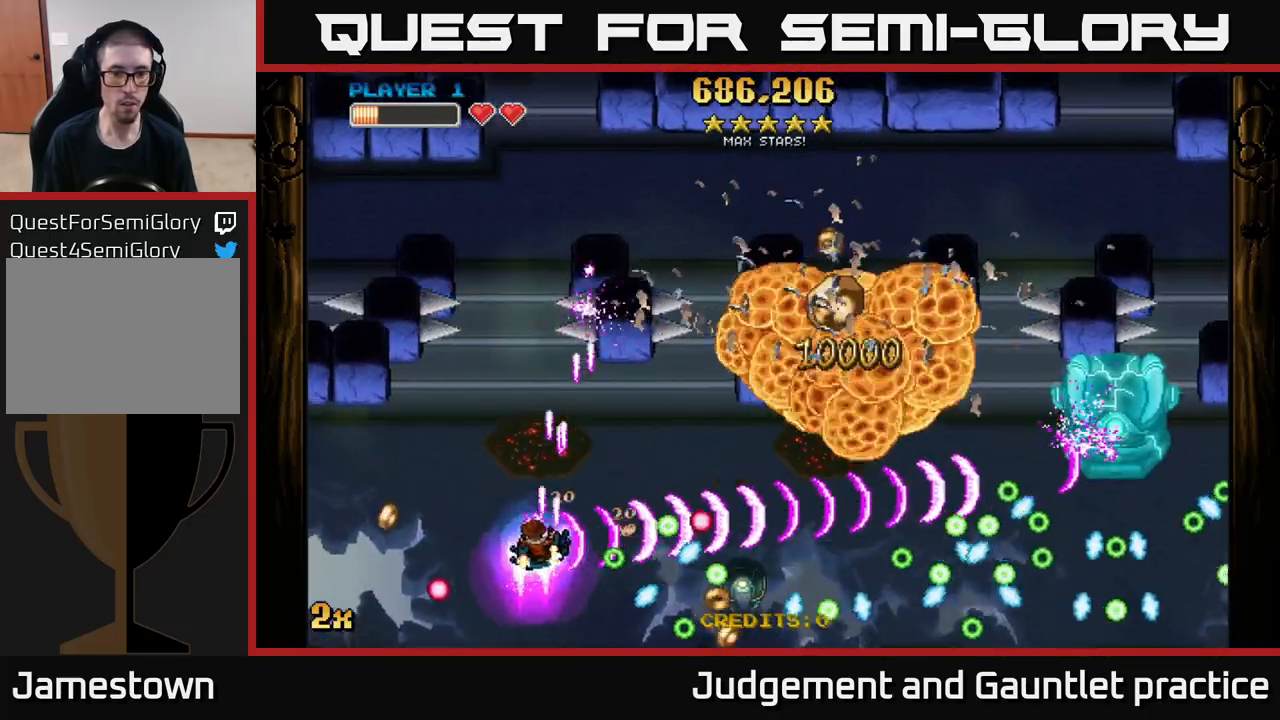
{"buttons": ["A"], "left_stick": "right", "events": [[133, "left_stick", "left"], [317, "left_stick", "up"], [433, "left_stick", "right"]]}